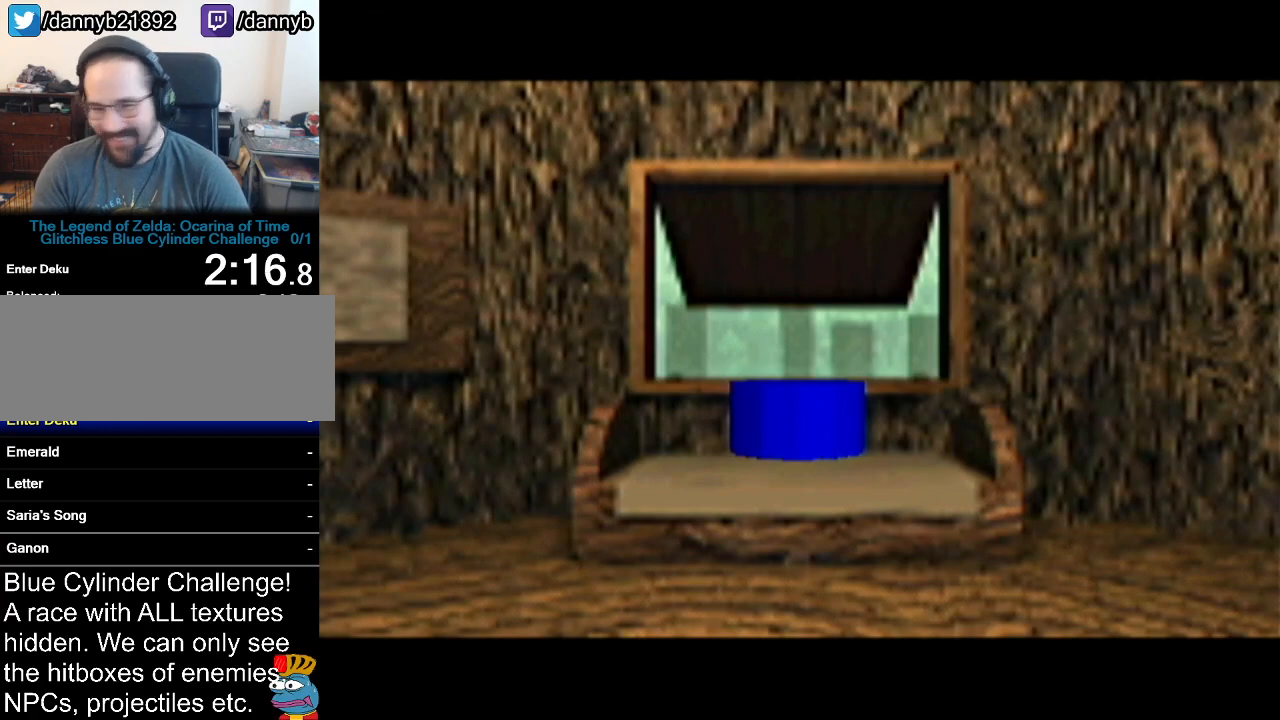
Gameplay with a controller (Nintendo layout); each line is a JSON object with the inputs held at the frame after it. "events" lists button and stick changes between this image and that frame as [ms after this image, input, new state], when the widget could be followed in between. Not read: L3 R3.
{"buttons": [], "left_stick": "center", "events": [[17, "B", "down"], [117, "B", "up"], [167, "A", "down"], [167, "B", "down"], [217, "Z", "down"], [233, "B", "up"], [267, "A", "up"], [334, "Z", "up"]]}
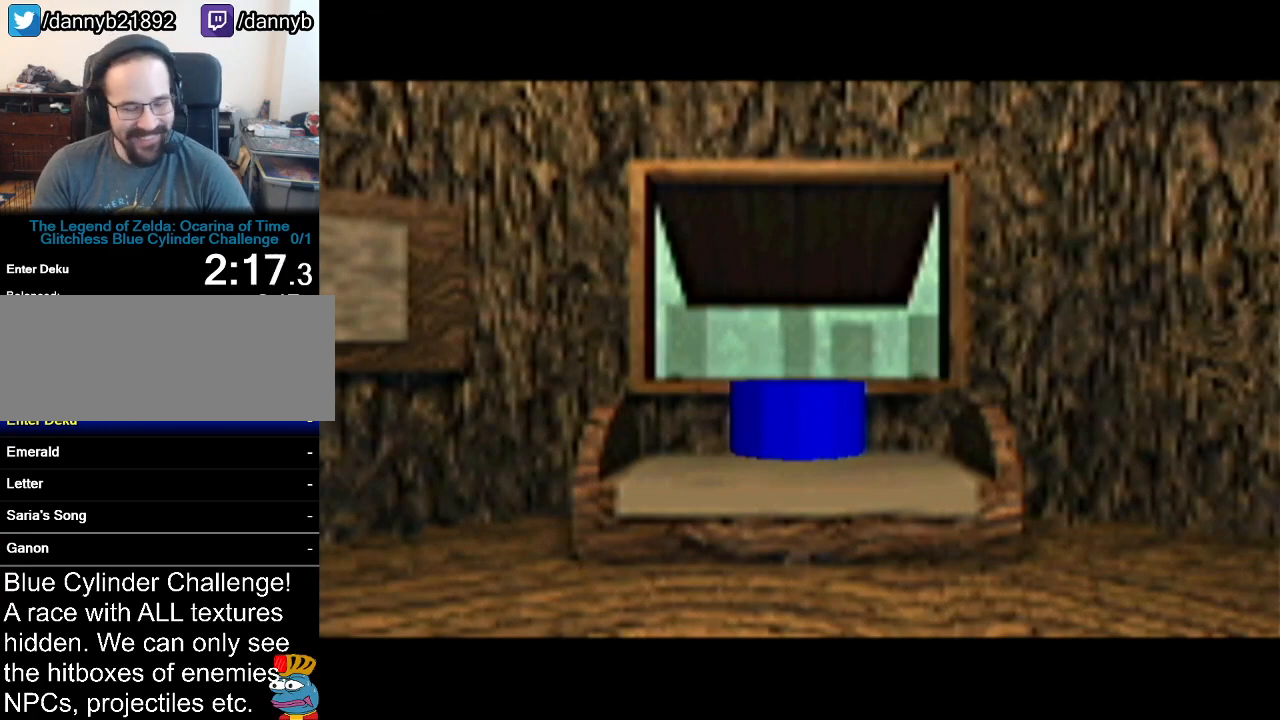
{"buttons": [], "left_stick": "center", "events": []}
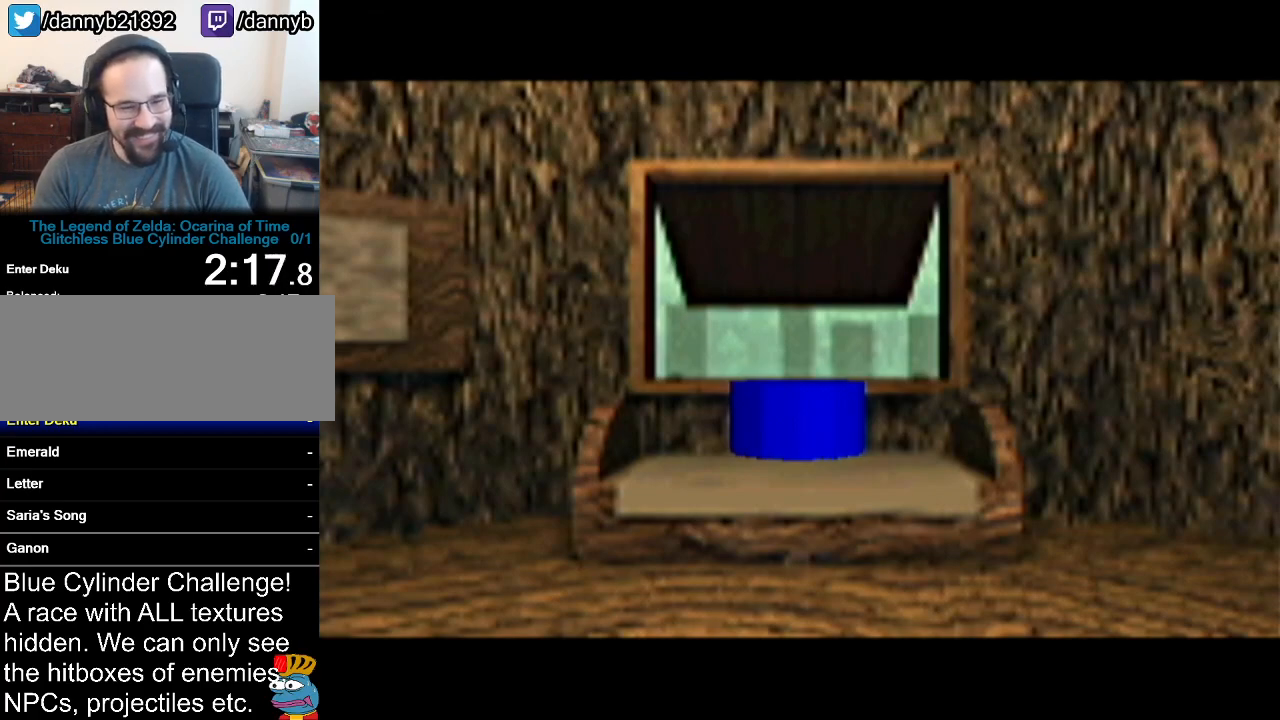
{"buttons": [], "left_stick": "center", "events": []}
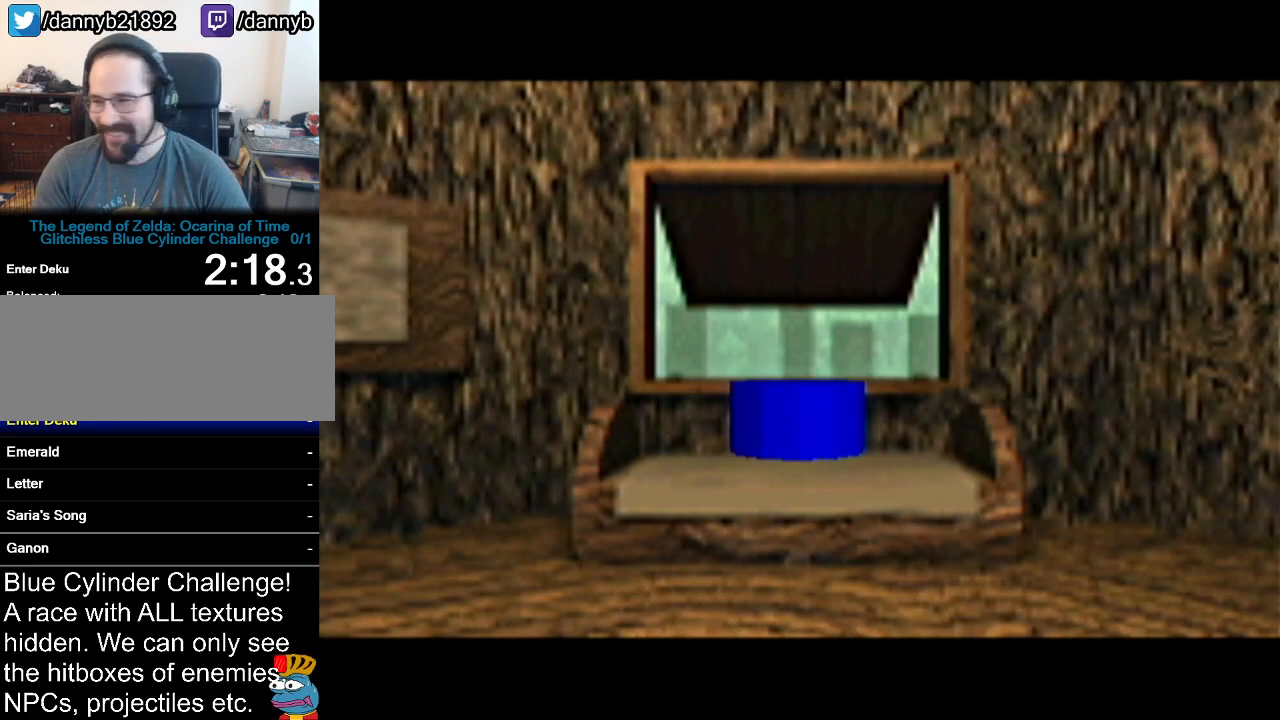
{"buttons": [], "left_stick": "center", "events": []}
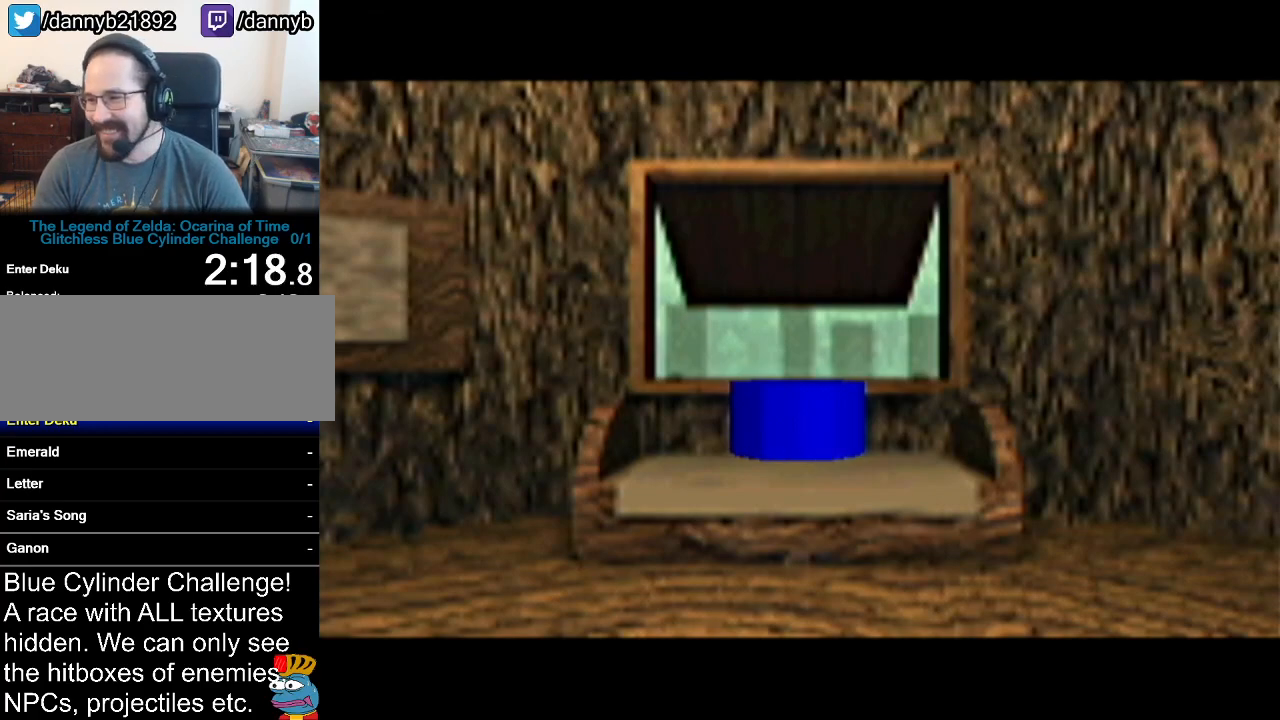
{"buttons": [], "left_stick": "center", "events": []}
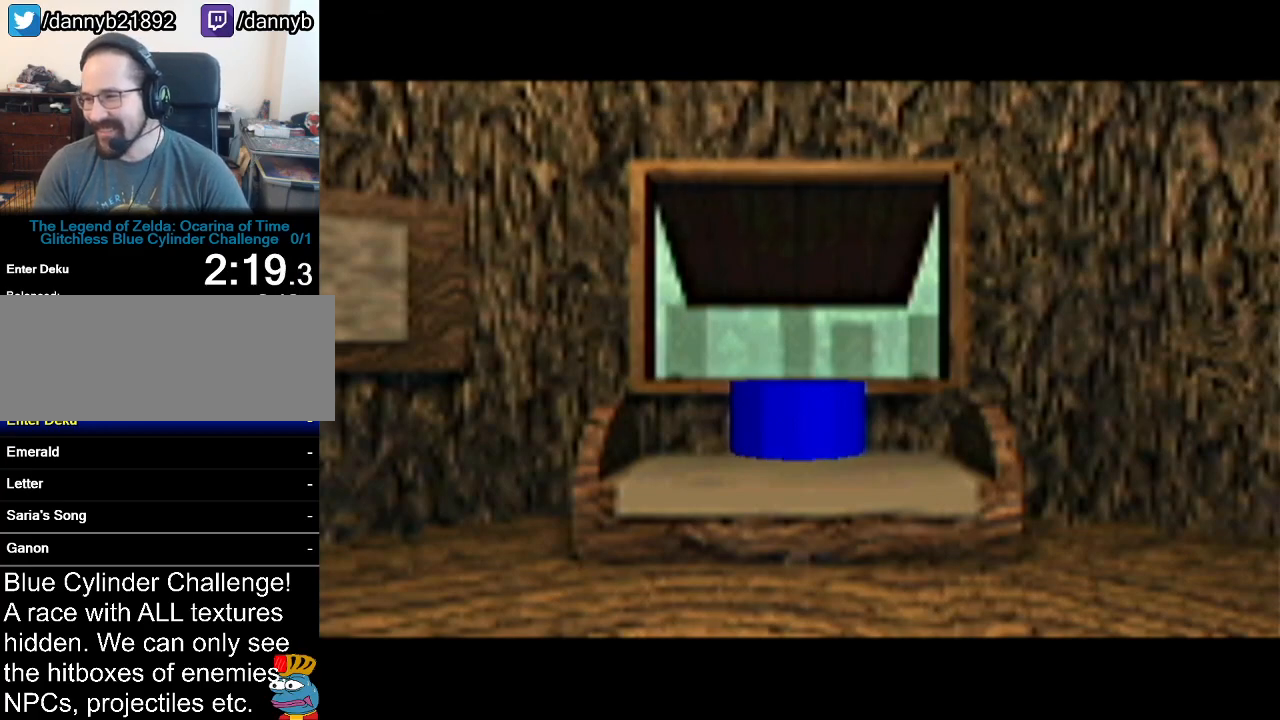
{"buttons": ["A"], "left_stick": "center", "events": [[17, "B", "down"], [84, "A", "down"], [84, "Z", "down"], [167, "A", "up"], [201, "B", "up"], [201, "Z", "up"], [234, "A", "down"], [267, "A", "up"], [301, "B", "down"], [334, "A", "down"], [334, "B", "up"], [384, "A", "up"], [384, "B", "down"], [467, "A", "down"], [467, "B", "up"]]}
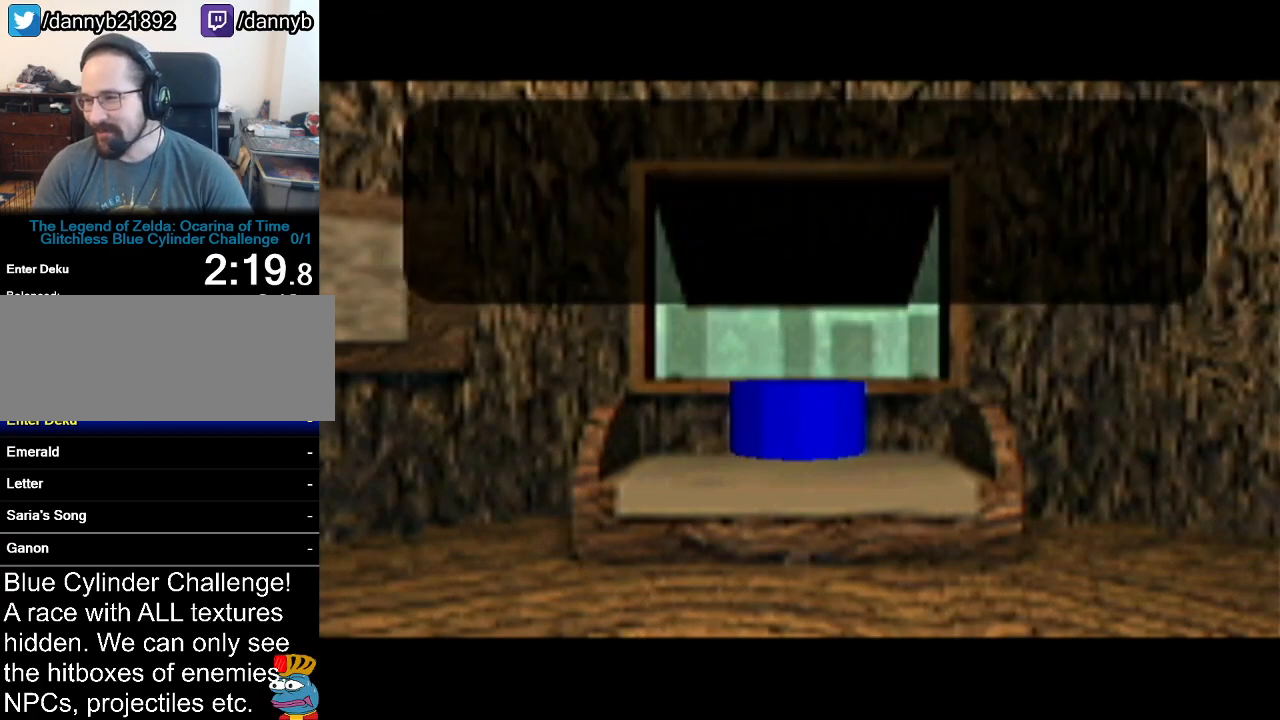
{"buttons": [], "left_stick": "center", "events": [[17, "A", "up"], [17, "B", "down"], [83, "A", "down"], [83, "B", "up"], [133, "A", "up"], [133, "B", "down"], [200, "A", "down"], [200, "B", "up"], [267, "A", "up"], [267, "B", "down"], [334, "A", "down"], [334, "B", "up"], [384, "A", "up"], [384, "B", "down"], [417, "B", "up"], [450, "A", "down"], [484, "A", "up"]]}
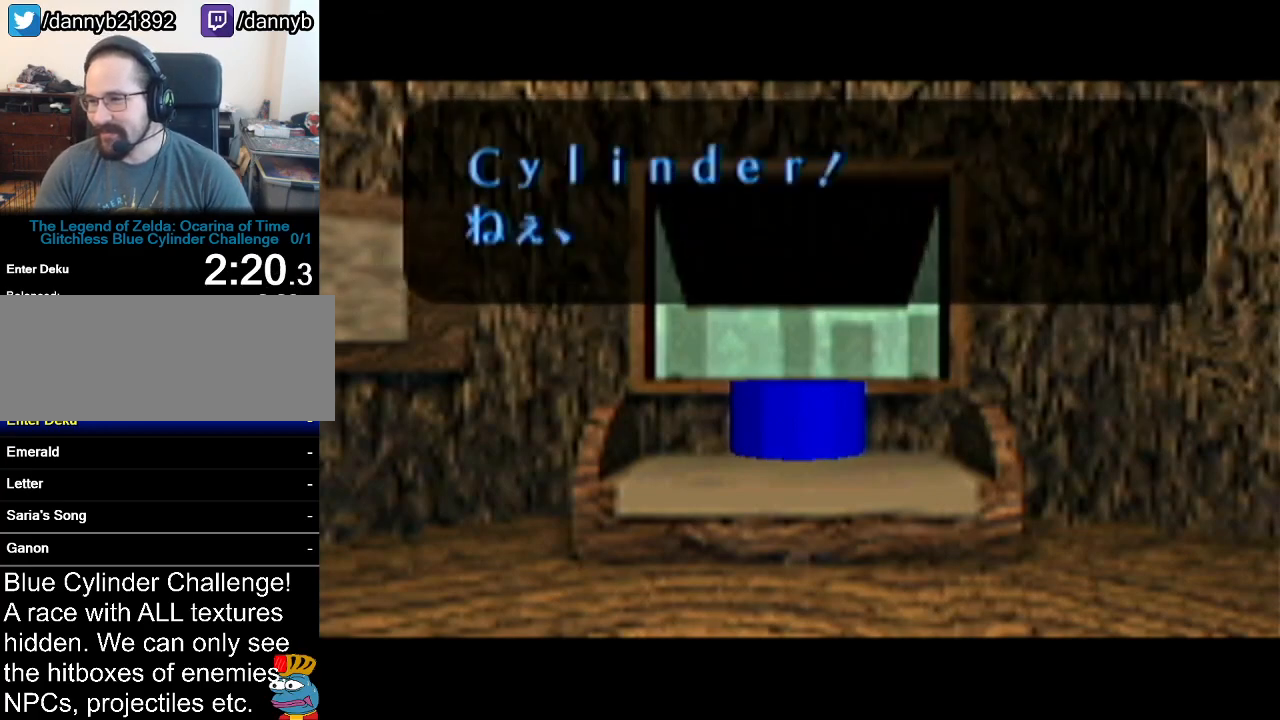
{"buttons": ["B"], "left_stick": "center", "events": [[17, "B", "down"], [84, "A", "down"], [84, "B", "up"], [100, "A", "up"], [134, "B", "down"], [167, "A", "down"], [167, "B", "up"], [234, "A", "up"], [234, "B", "down"], [301, "A", "down"], [301, "B", "up"], [351, "A", "up"], [351, "B", "down"], [384, "B", "up"], [417, "A", "down"], [451, "A", "up"], [451, "B", "down"]]}
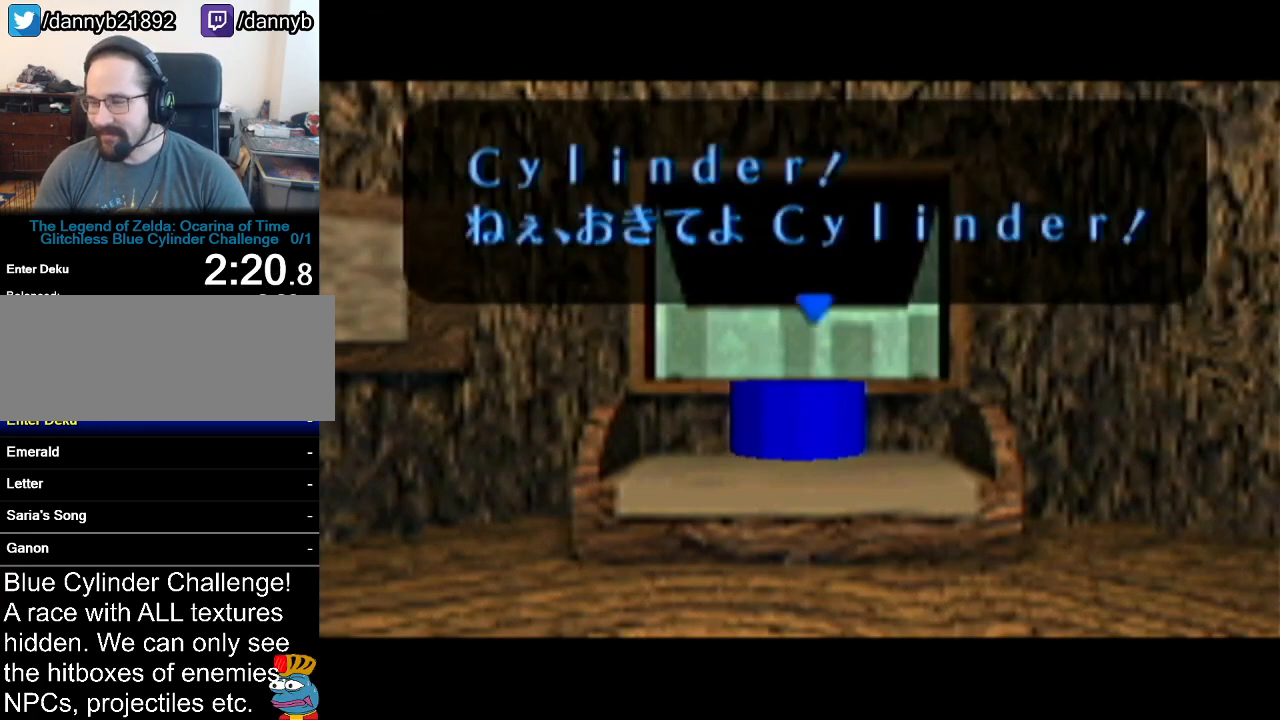
{"buttons": ["B"], "left_stick": "center", "events": [[17, "B", "up"], [50, "A", "down"], [83, "A", "up"], [100, "B", "down"], [133, "B", "up"], [167, "A", "down"], [200, "A", "up"], [200, "B", "down"], [267, "B", "up"], [300, "A", "down"], [334, "A", "up"], [334, "B", "down"], [384, "A", "down"], [384, "B", "up"], [450, "A", "up"], [450, "B", "down"]]}
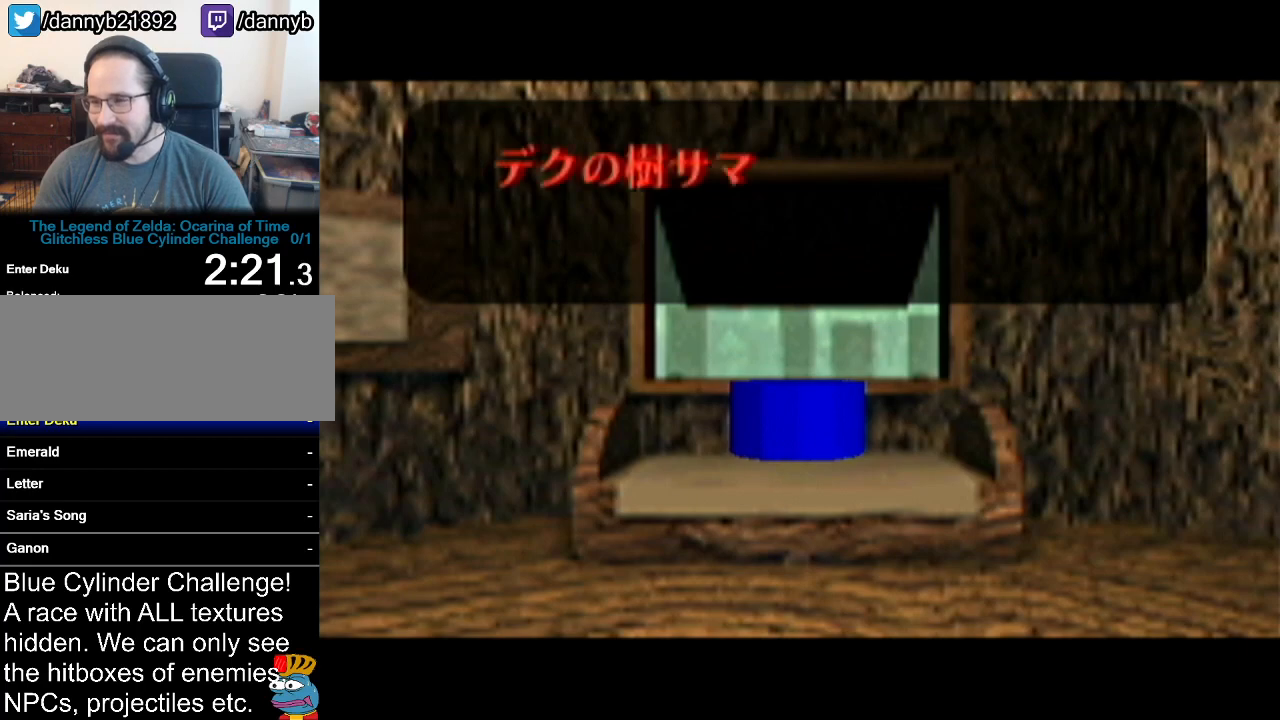
{"buttons": [], "left_stick": "center", "events": [[17, "B", "up"], [50, "A", "down"], [84, "A", "up"], [84, "B", "down"], [134, "A", "down"], [134, "B", "up"], [217, "A", "up"], [217, "B", "down"], [234, "B", "up"], [267, "A", "down"], [334, "A", "up"], [334, "B", "down"], [351, "B", "up"], [401, "A", "down"], [417, "A", "up"], [417, "B", "down"], [484, "B", "up"]]}
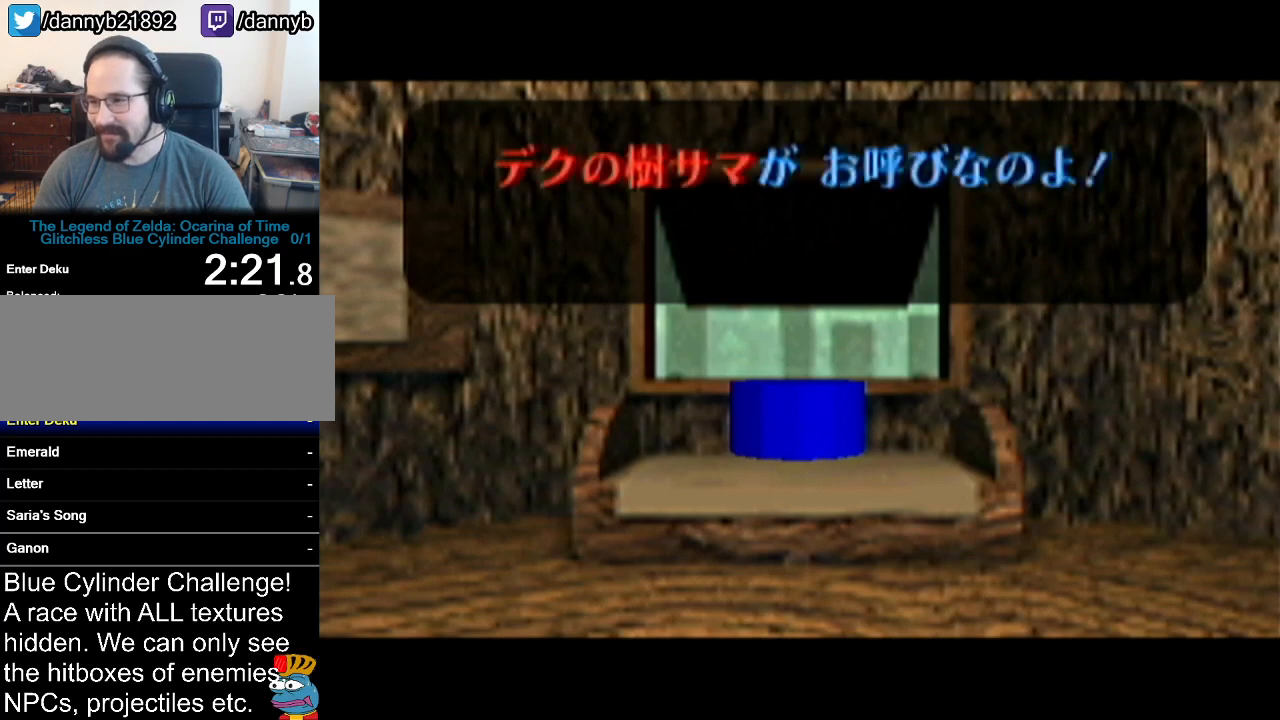
{"buttons": [], "left_stick": "center", "events": [[17, "A", "down"], [50, "A", "up"], [50, "B", "down"], [100, "A", "down"], [100, "B", "up"], [133, "A", "up"], [167, "B", "down"], [200, "B", "up"], [233, "A", "down"], [267, "A", "up"], [267, "B", "down"], [334, "A", "down"], [334, "B", "up"], [384, "A", "up"], [384, "B", "down"], [450, "A", "down"], [450, "B", "up"], [484, "A", "up"]]}
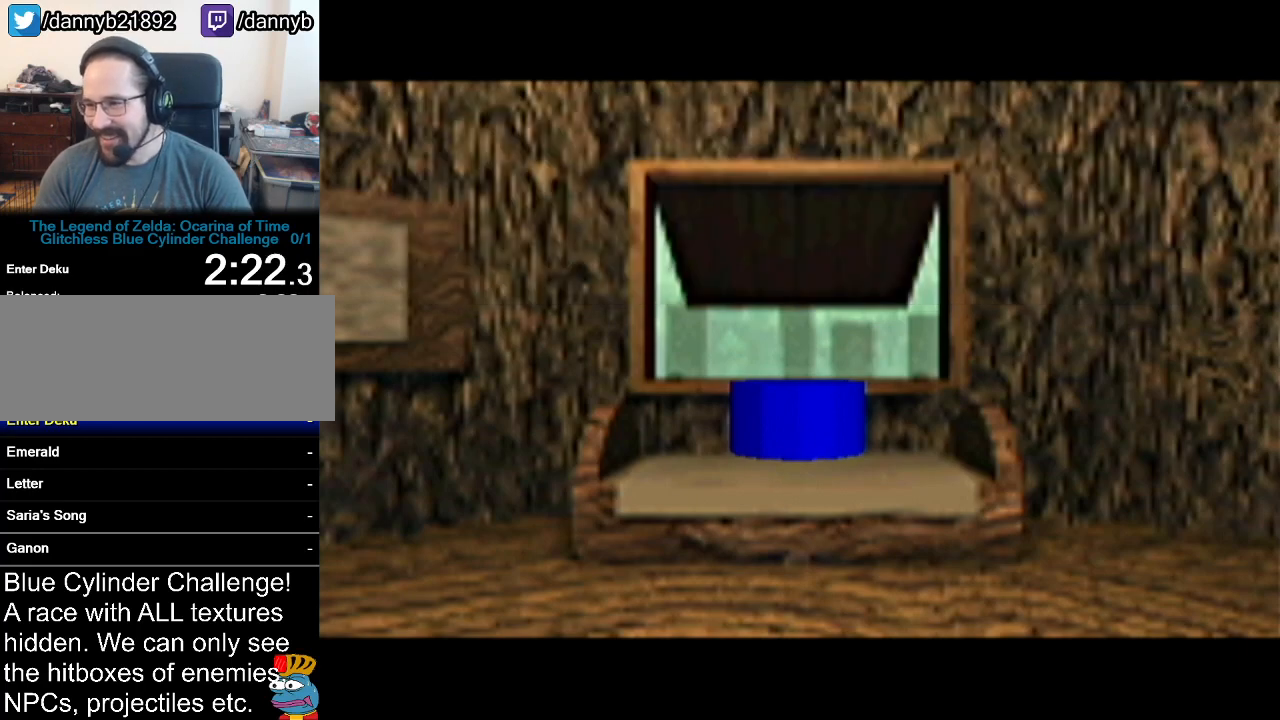
{"buttons": [], "left_stick": "center", "events": [[17, "B", "down"], [84, "B", "up"]]}
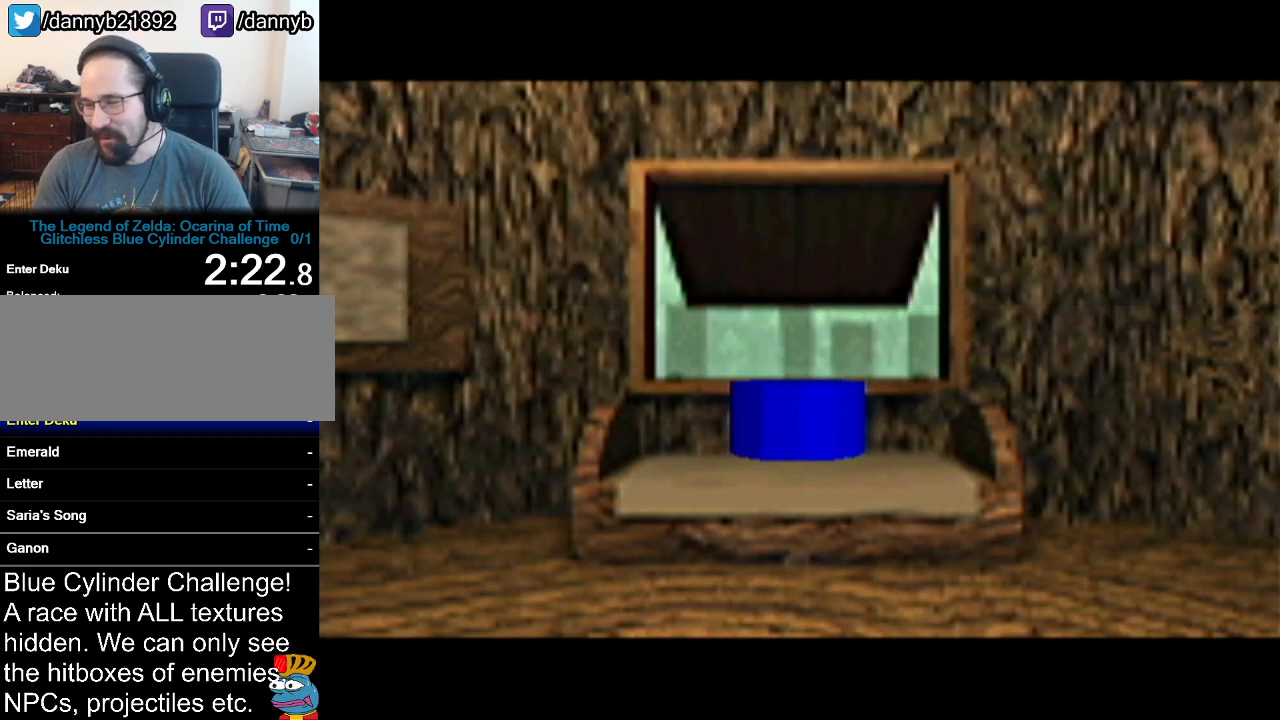
{"buttons": [], "left_stick": "center", "events": []}
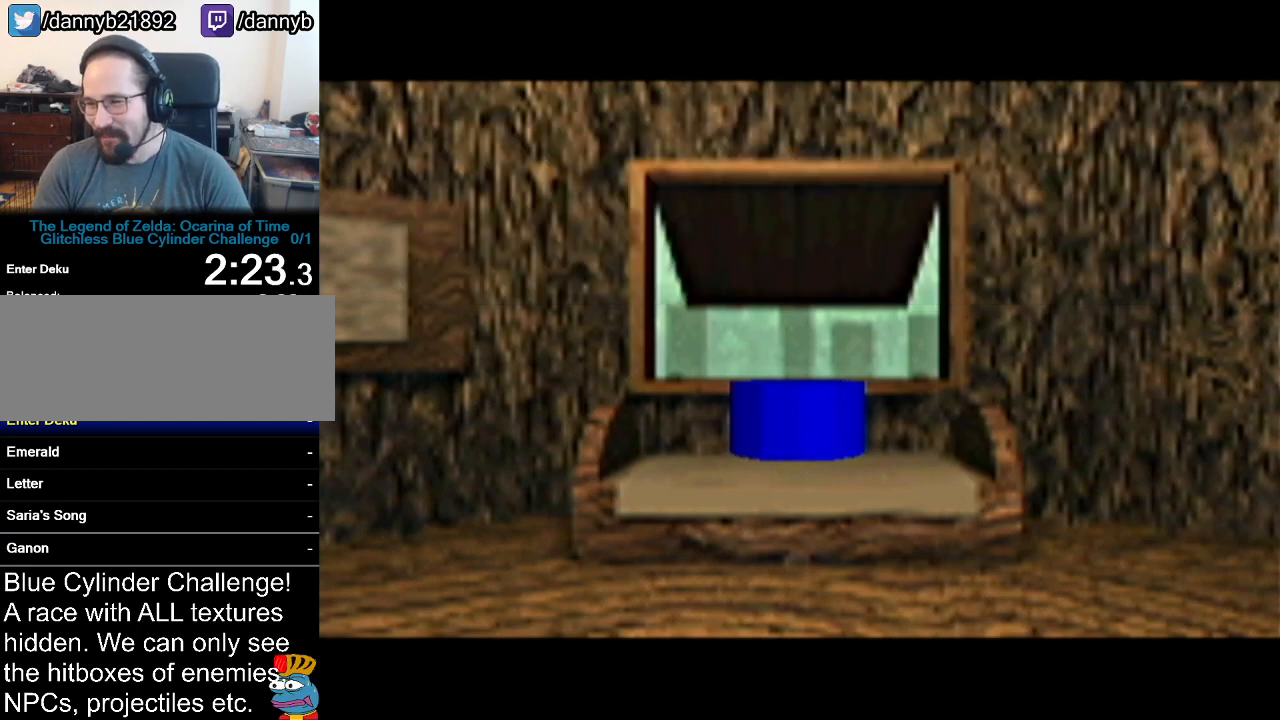
{"buttons": [], "left_stick": "center", "events": []}
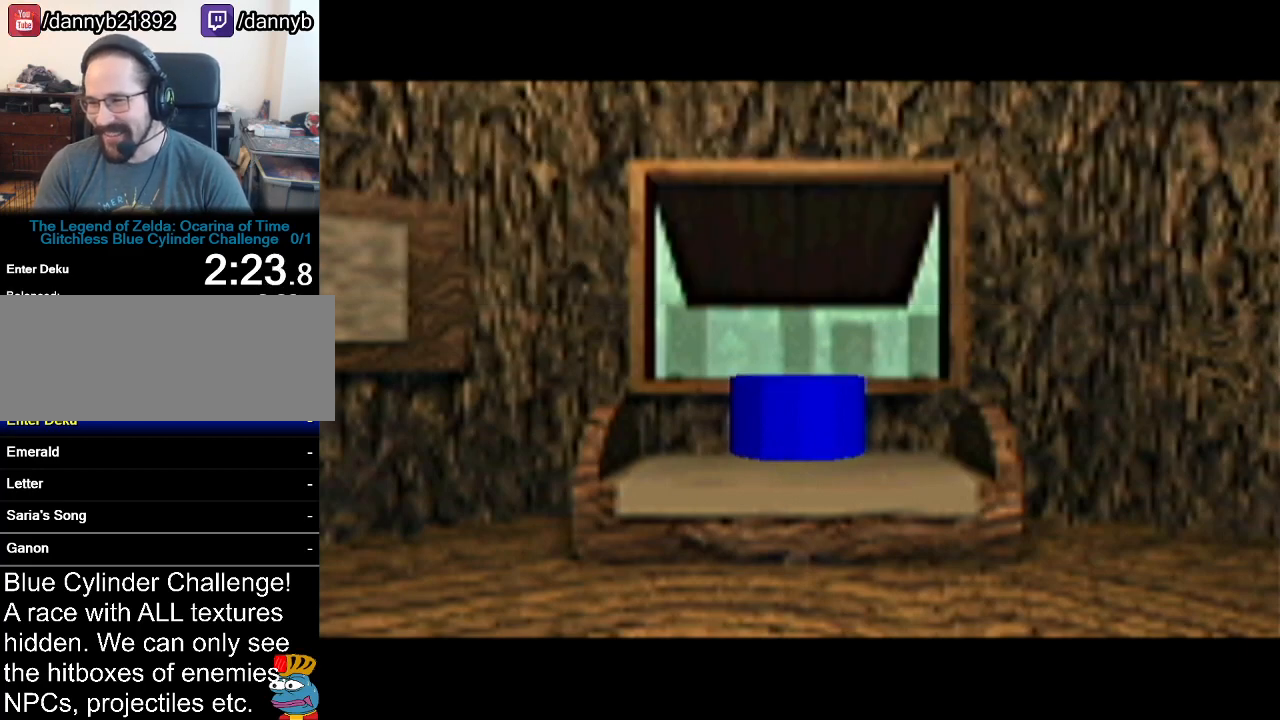
{"buttons": [], "left_stick": "center", "events": []}
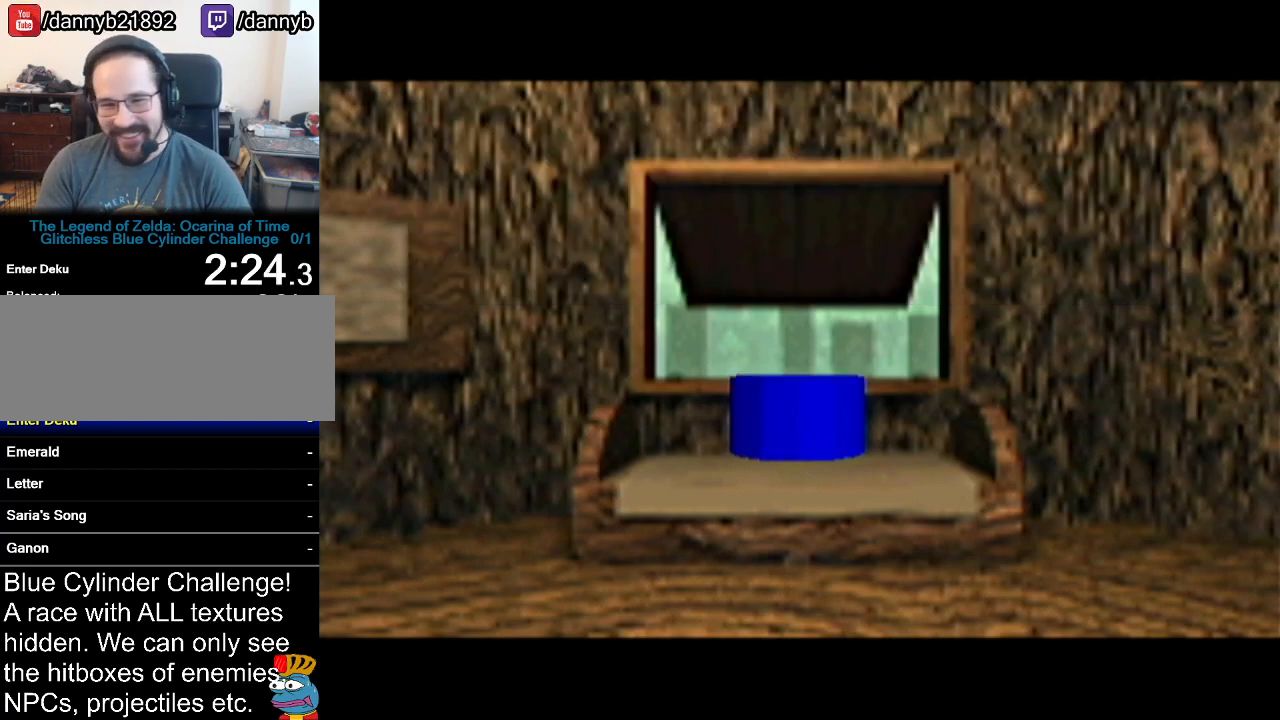
{"buttons": ["B"], "left_stick": "center", "events": [[201, "A", "down"], [267, "B", "down"], [334, "B", "up"], [351, "A", "up"], [384, "B", "down"], [417, "A", "down"], [417, "B", "up"], [484, "A", "up"], [484, "B", "down"]]}
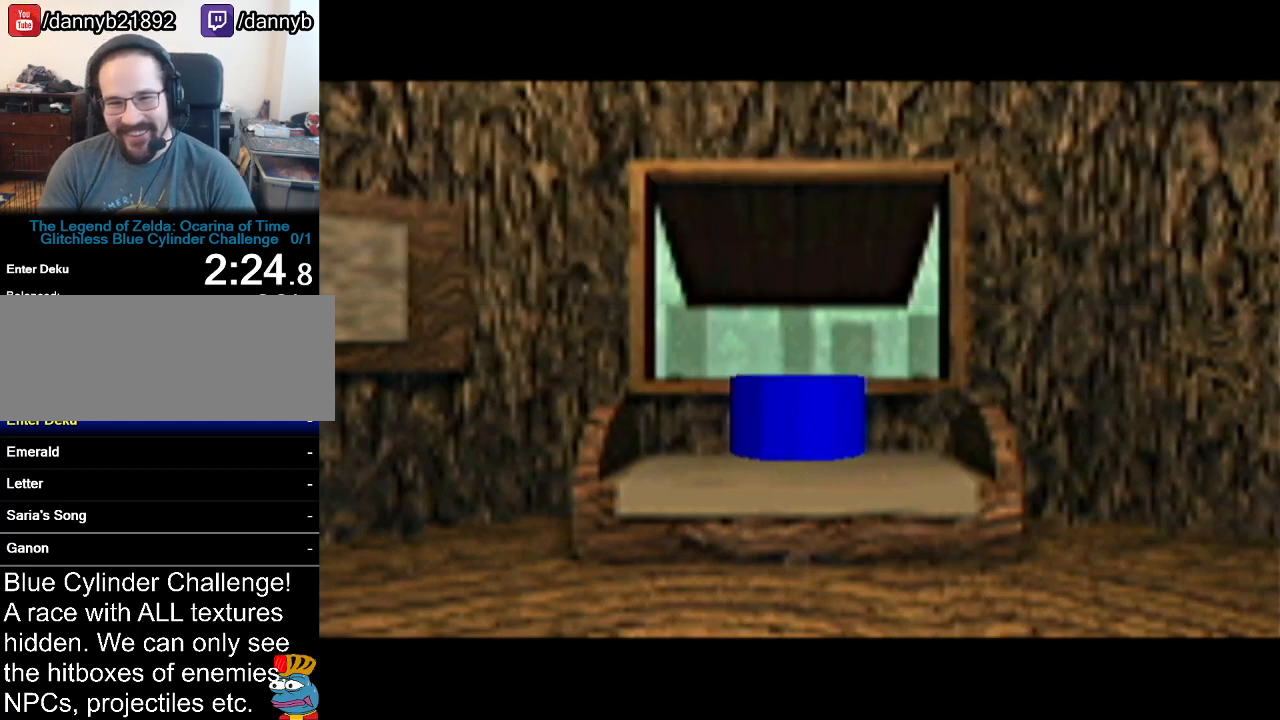
{"buttons": ["B"], "left_stick": "center", "events": [[17, "A", "down"], [17, "B", "up"], [100, "A", "up"], [100, "B", "down"], [167, "A", "down"], [167, "B", "up"], [233, "A", "up"], [233, "B", "down"], [283, "A", "down"], [283, "B", "up"], [350, "A", "up"], [350, "B", "down"], [384, "A", "down"], [384, "B", "up"], [450, "A", "up"], [450, "B", "down"]]}
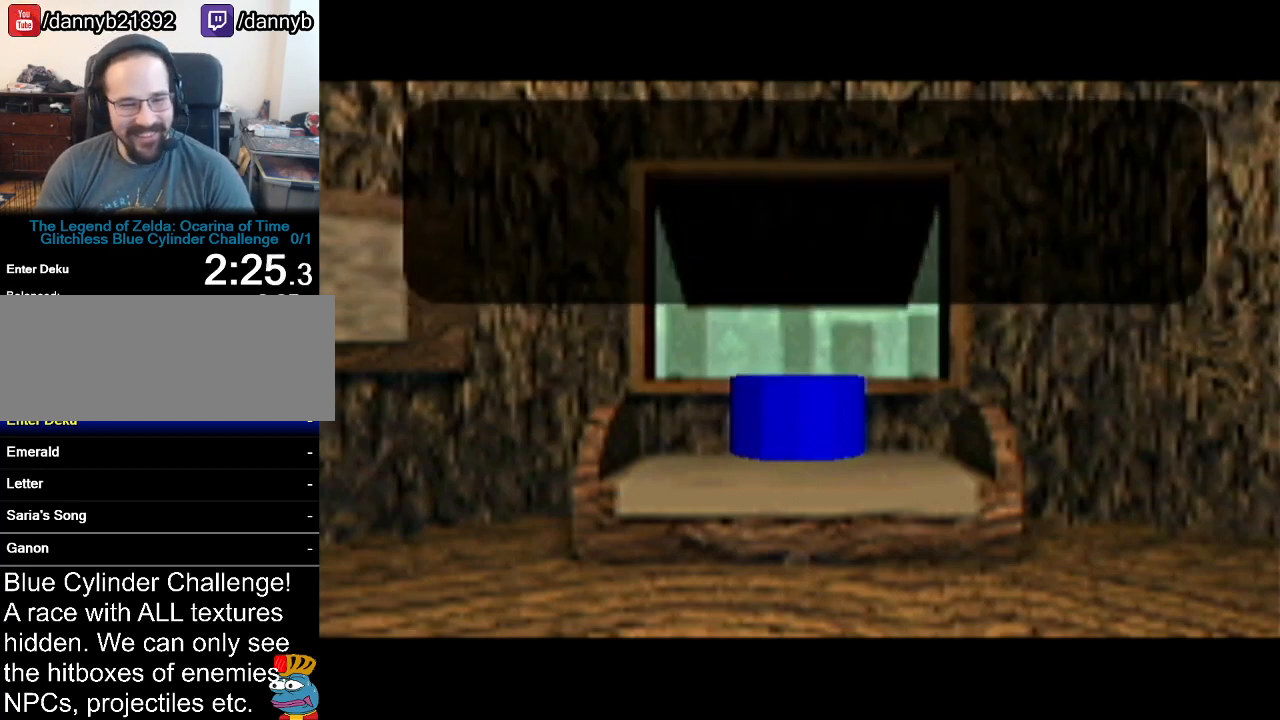
{"buttons": ["A"], "left_stick": "center", "events": [[17, "A", "down"], [17, "B", "up"], [84, "A", "up"], [84, "B", "down"], [100, "B", "up"], [134, "A", "down"], [201, "A", "up"], [201, "B", "down"], [234, "B", "up"], [267, "A", "down"], [284, "A", "up"], [284, "B", "down"], [351, "A", "down"], [351, "B", "up"], [417, "A", "up"], [417, "B", "down"], [451, "B", "up"], [484, "A", "down"]]}
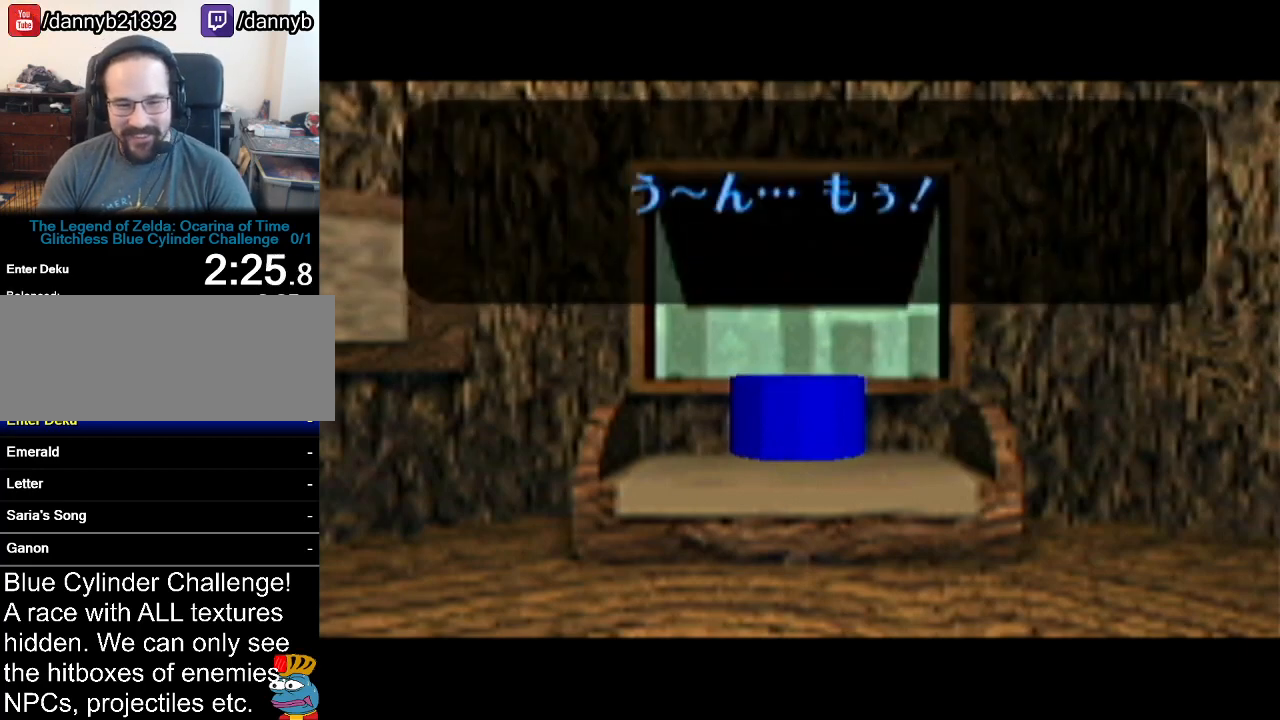
{"buttons": ["A"], "left_stick": "center", "events": [[33, "A", "up"], [33, "B", "down"], [67, "B", "up"], [100, "A", "down"], [133, "A", "up"], [133, "B", "down"], [200, "A", "down"], [200, "B", "up"], [267, "A", "up"], [267, "B", "down"], [334, "B", "up"], [350, "A", "down"], [400, "A", "up"], [400, "B", "down"], [417, "Z", "down"], [484, "A", "down"], [484, "B", "up"], [484, "Z", "up"]]}
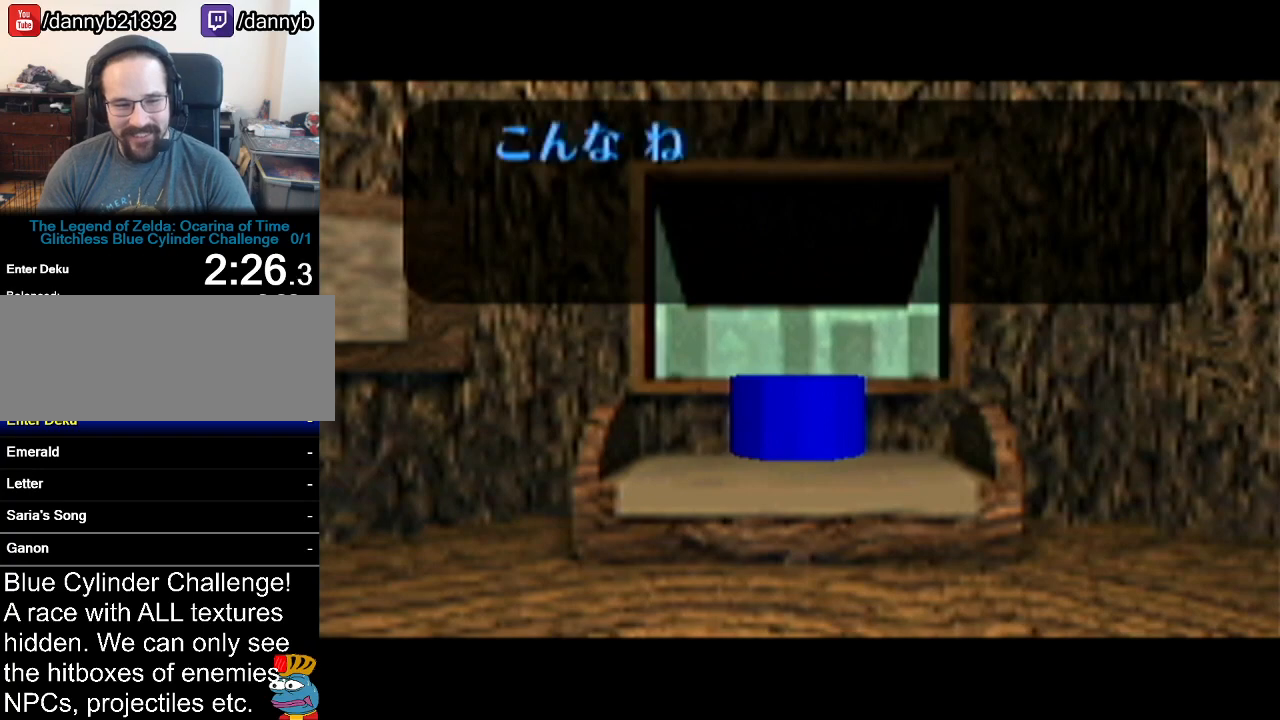
{"buttons": ["A"], "left_stick": "center", "events": [[34, "A", "up"], [67, "B", "down"], [100, "A", "down"], [100, "B", "up"], [134, "A", "up"], [134, "B", "down"], [201, "A", "down"], [201, "B", "up"], [267, "A", "up"], [284, "B", "down"], [351, "A", "down"], [351, "B", "up"], [417, "A", "up"], [417, "B", "down"], [451, "B", "up"], [484, "A", "down"]]}
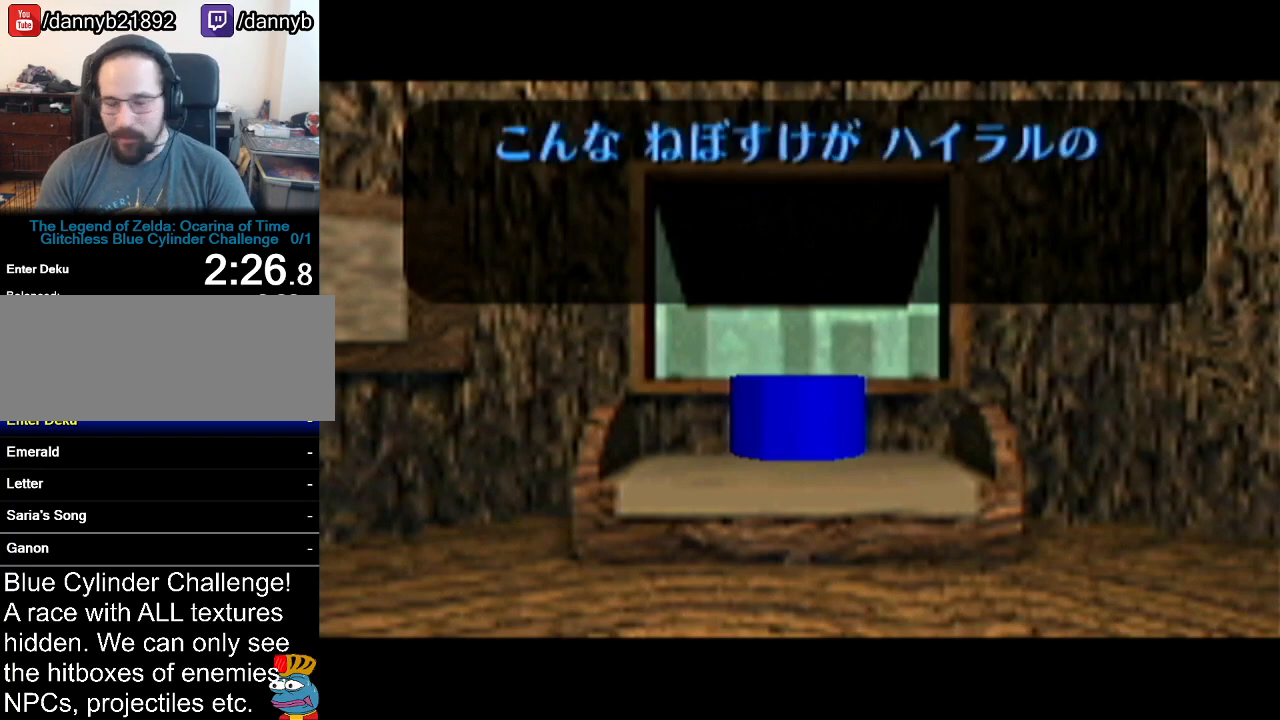
{"buttons": ["A"], "left_stick": "center", "events": [[50, "A", "up"], [50, "B", "down"], [67, "B", "up"], [100, "A", "down"], [133, "A", "up"], [167, "B", "down"], [233, "A", "down"], [233, "B", "up"], [283, "A", "up"], [283, "B", "down"], [350, "A", "down"], [350, "B", "up"], [417, "A", "up"], [417, "B", "down"], [484, "A", "down"], [484, "B", "up"]]}
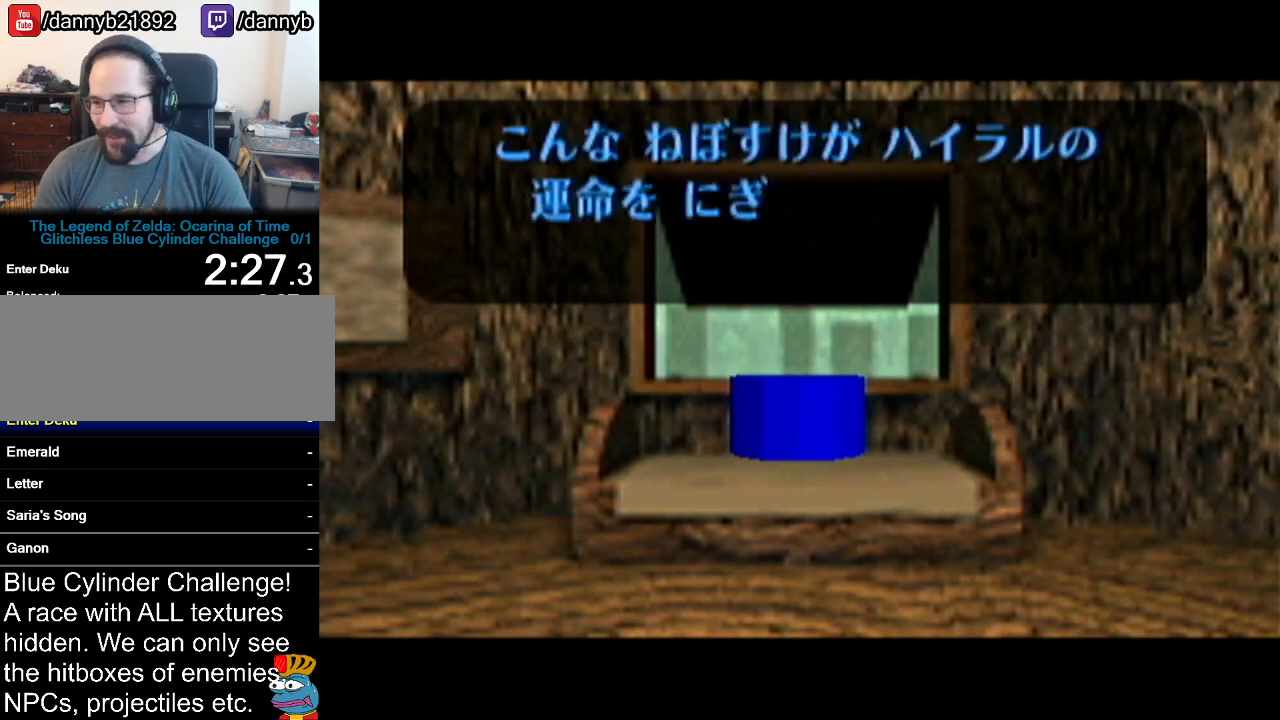
{"buttons": ["A"], "left_stick": "center", "events": [[50, "A", "up"], [50, "B", "down"], [100, "A", "down"], [100, "B", "up"], [167, "A", "up"], [167, "B", "down"], [234, "B", "up"], [251, "A", "down"], [284, "A", "up"], [284, "B", "down"], [351, "B", "up"], [384, "A", "down"], [451, "A", "up"], [451, "B", "down"], [501, "A", "down"], [501, "B", "up"]]}
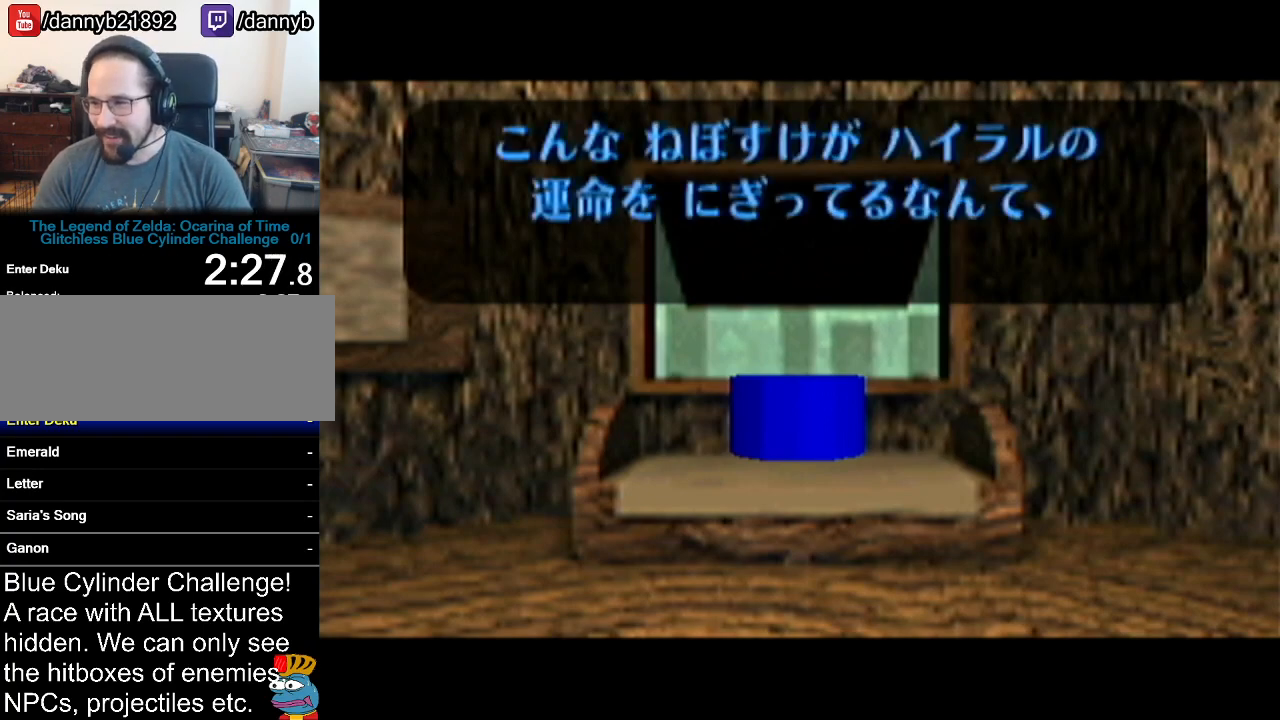
{"buttons": ["A"], "left_stick": "center", "events": [[83, "A", "up"], [83, "B", "down"], [133, "B", "up"], [167, "A", "down"], [200, "A", "up"], [200, "B", "down"], [250, "A", "down"], [250, "B", "up"], [317, "A", "up"], [317, "B", "down"], [384, "A", "down"], [384, "B", "up"], [450, "A", "up"], [450, "B", "down"], [484, "B", "up"], [500, "A", "down"]]}
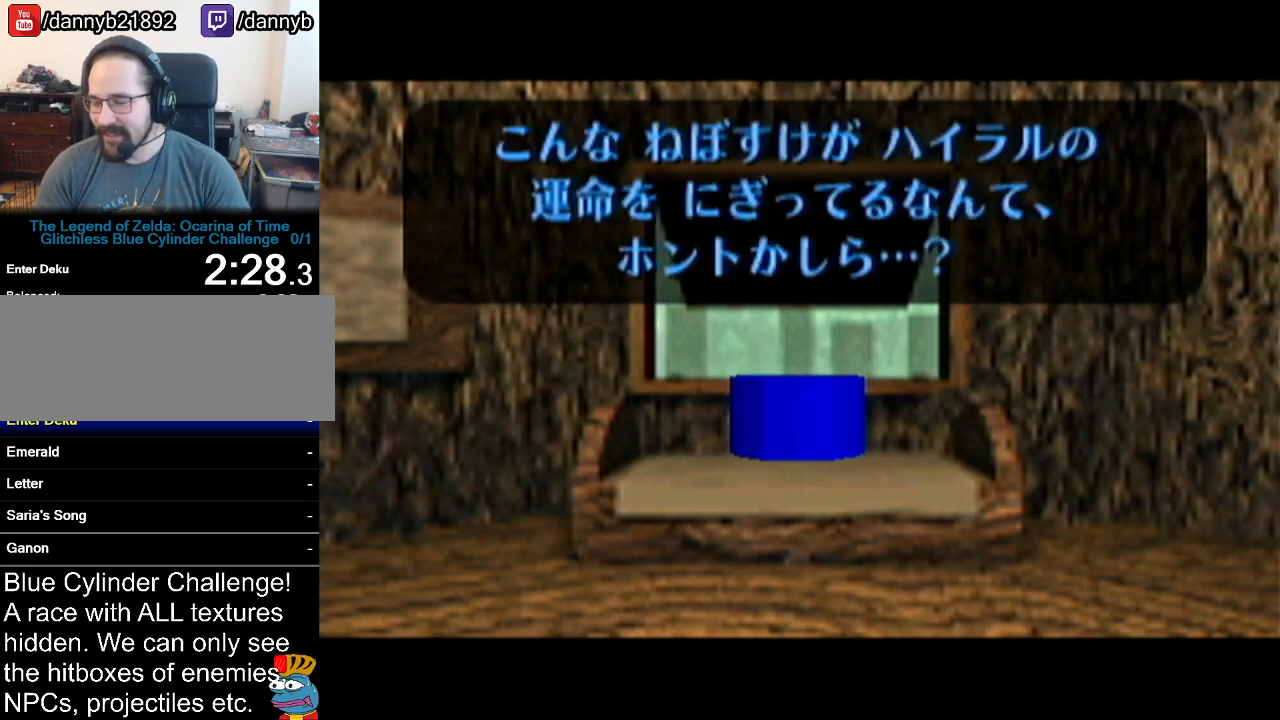
{"buttons": [], "left_stick": "center", "events": [[34, "A", "up"], [34, "B", "down"], [100, "A", "down"], [100, "B", "up"], [167, "A", "up"], [201, "B", "down"], [234, "B", "up"]]}